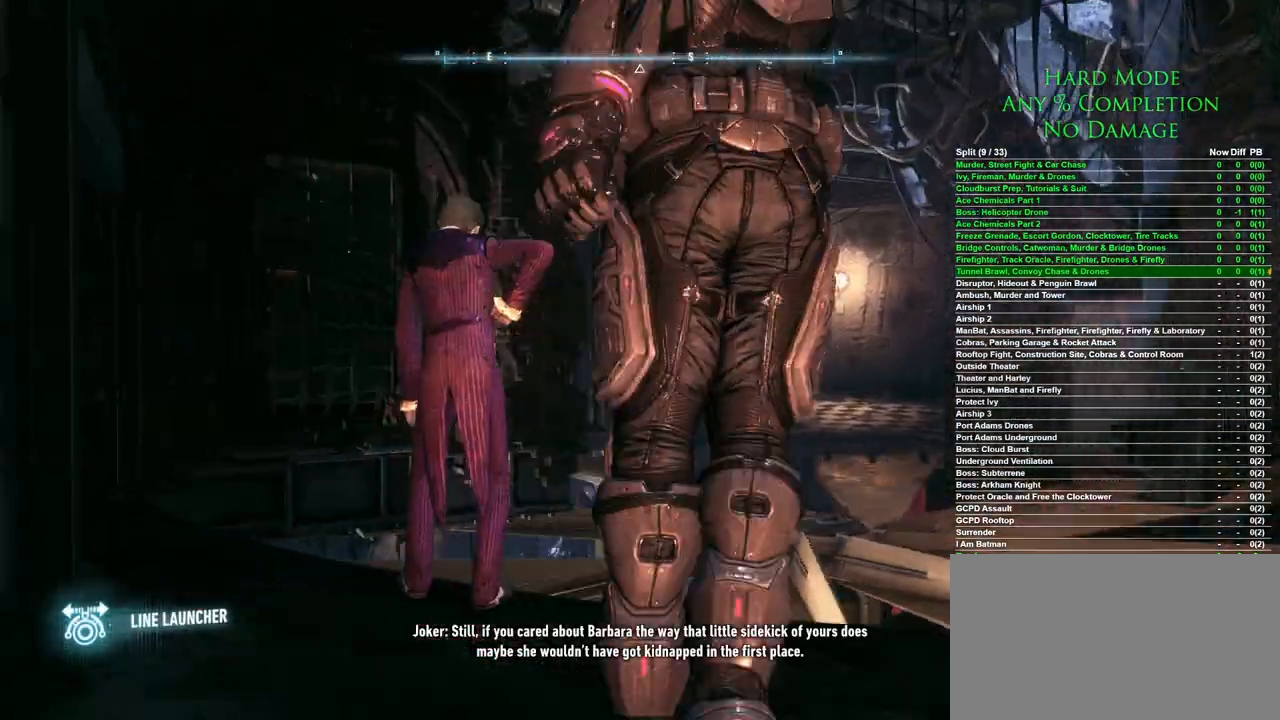
Gameplay with keyboard and mouse; each line is a JSON object with the keys and mouse buttons held at the frame after it. "events" lists presses ("down") and releases ("up") of "1", "2", "3", "4", "5", "a", "alt", "c", "caps_lock", "ctrl", "d", "e", "f", "g", "q", "r", "s", "shift", "space", "t", "tab", "v", "w", "x", "z", "mouse_left", "mouse_wheel" and "mouse_right" between this image and that frame as [ms after this image, input, new state], when the widget could be followed in between. "mouse_left", "mouse_wheel", "mouse_right" = the "left", "wheel", "right" buttons of the "mouse" list. No other keys are recorded. "wheel" means that the mouse wheel is clicked or scrolled. Mouse movement is not recorded.
{"keys": [], "mouse": [], "events": []}
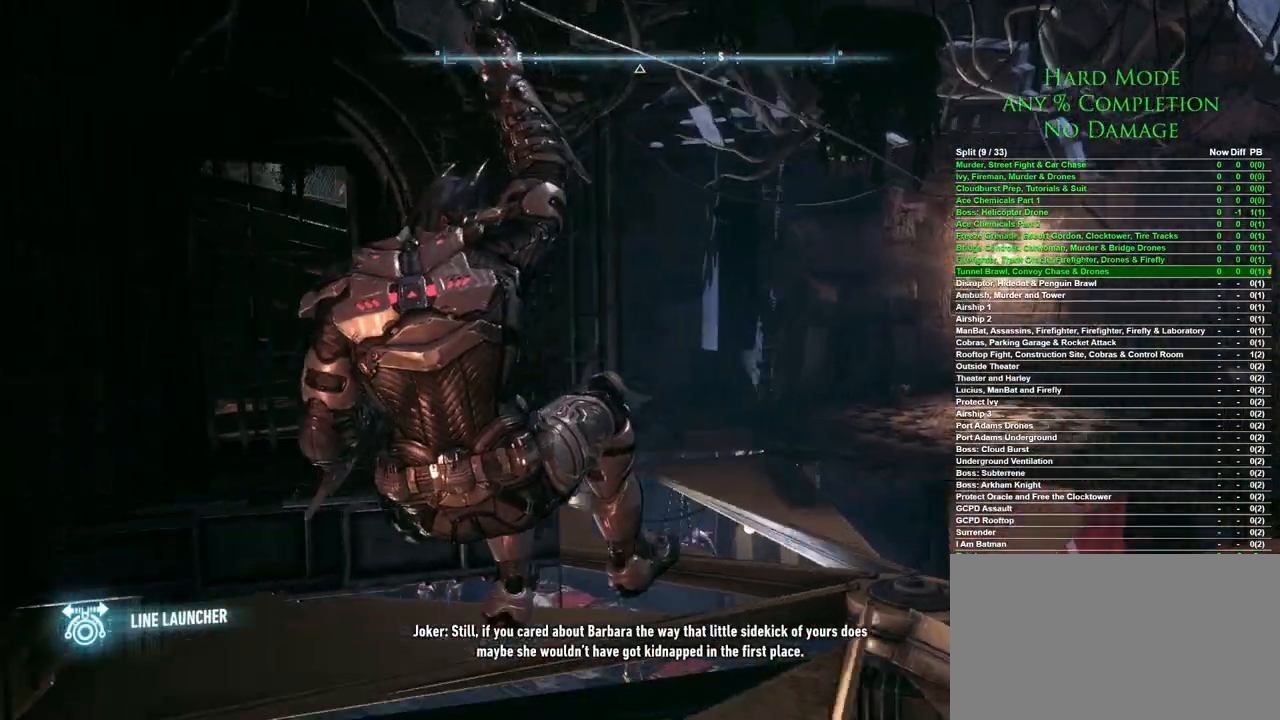
{"keys": [], "mouse": [], "events": []}
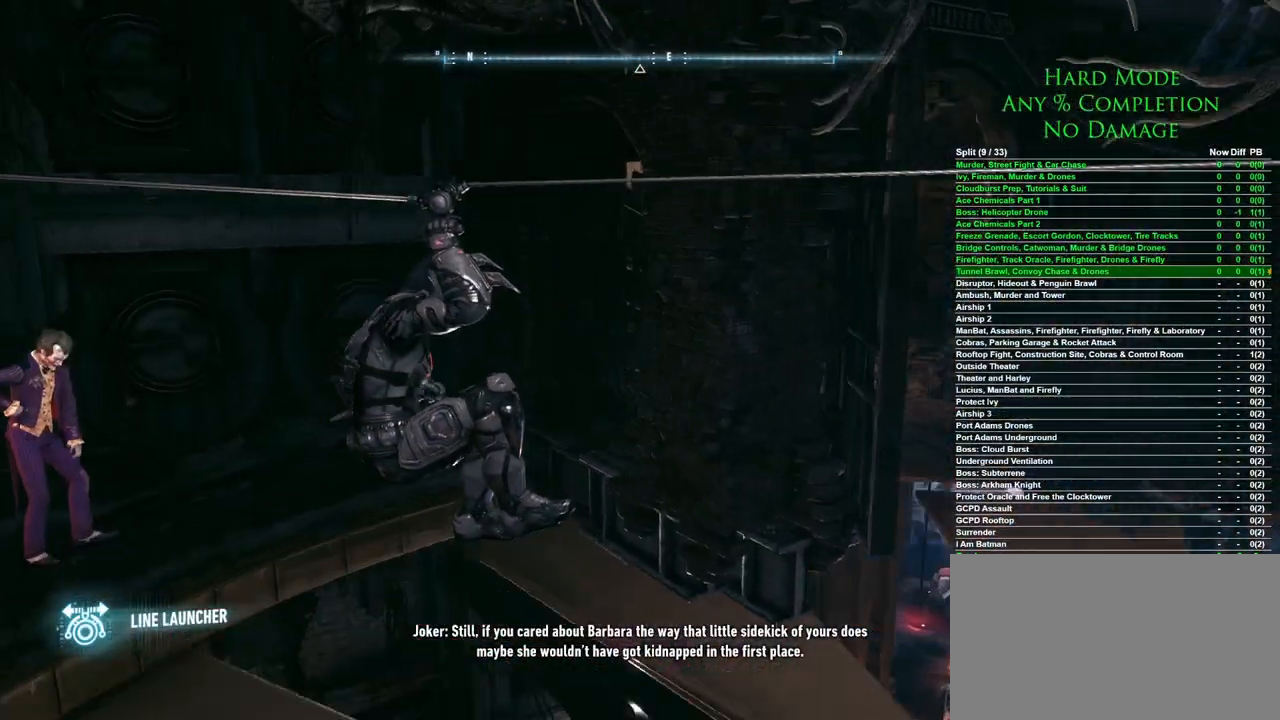
{"keys": [], "mouse": ["right"], "events": [[417, "mouse_right", "down"]]}
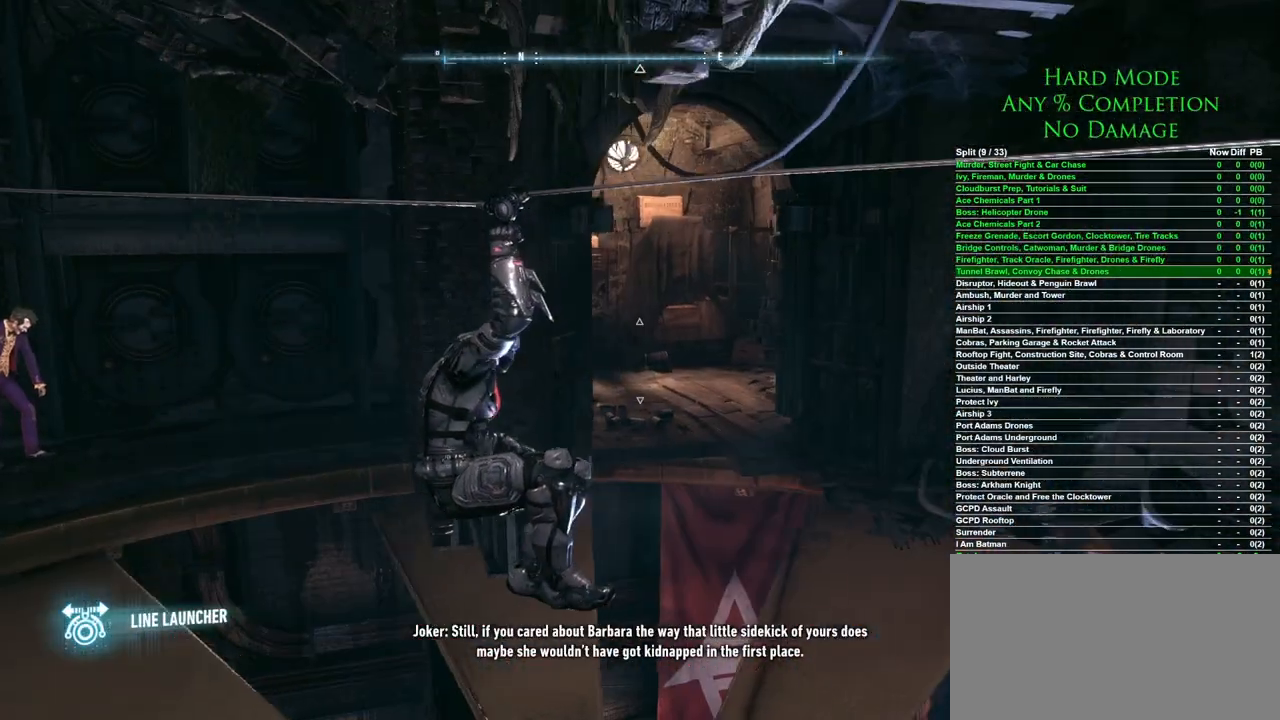
{"keys": [], "mouse": ["left", "right"], "events": [[467, "mouse_left", "down"]]}
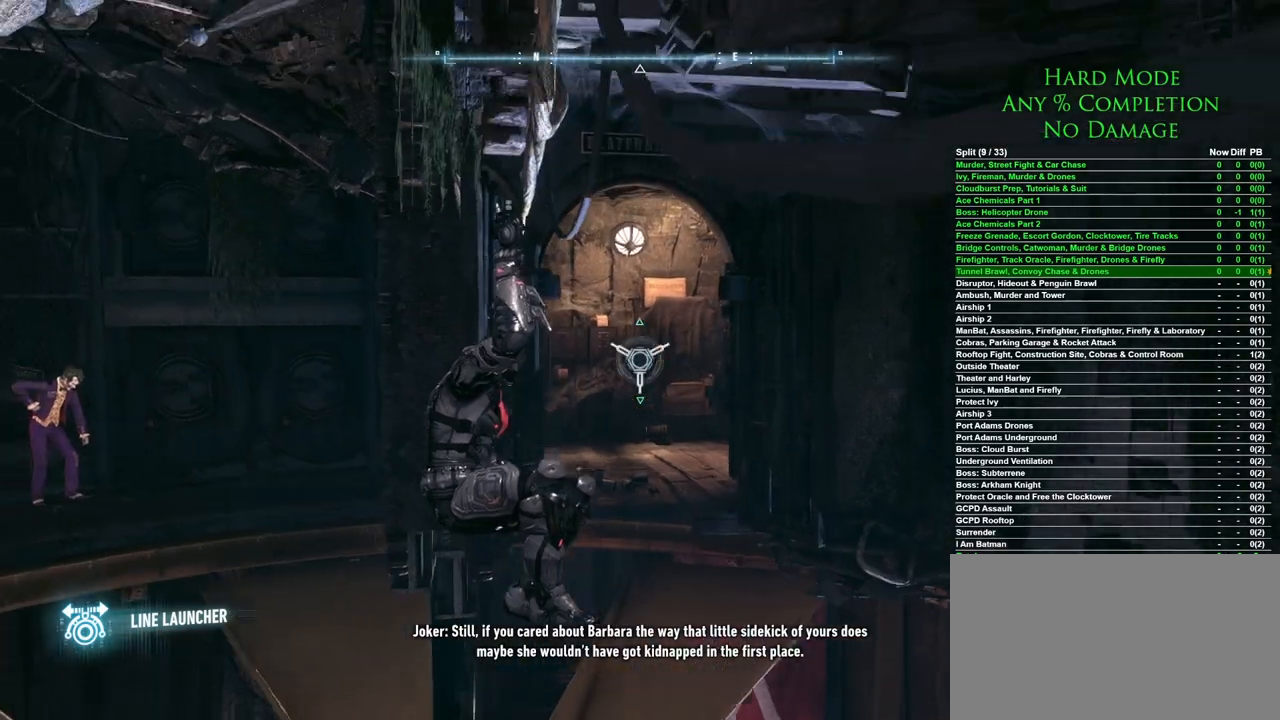
{"keys": [], "mouse": [], "events": [[67, "mouse_left", "up"], [350, "mouse_right", "up"]]}
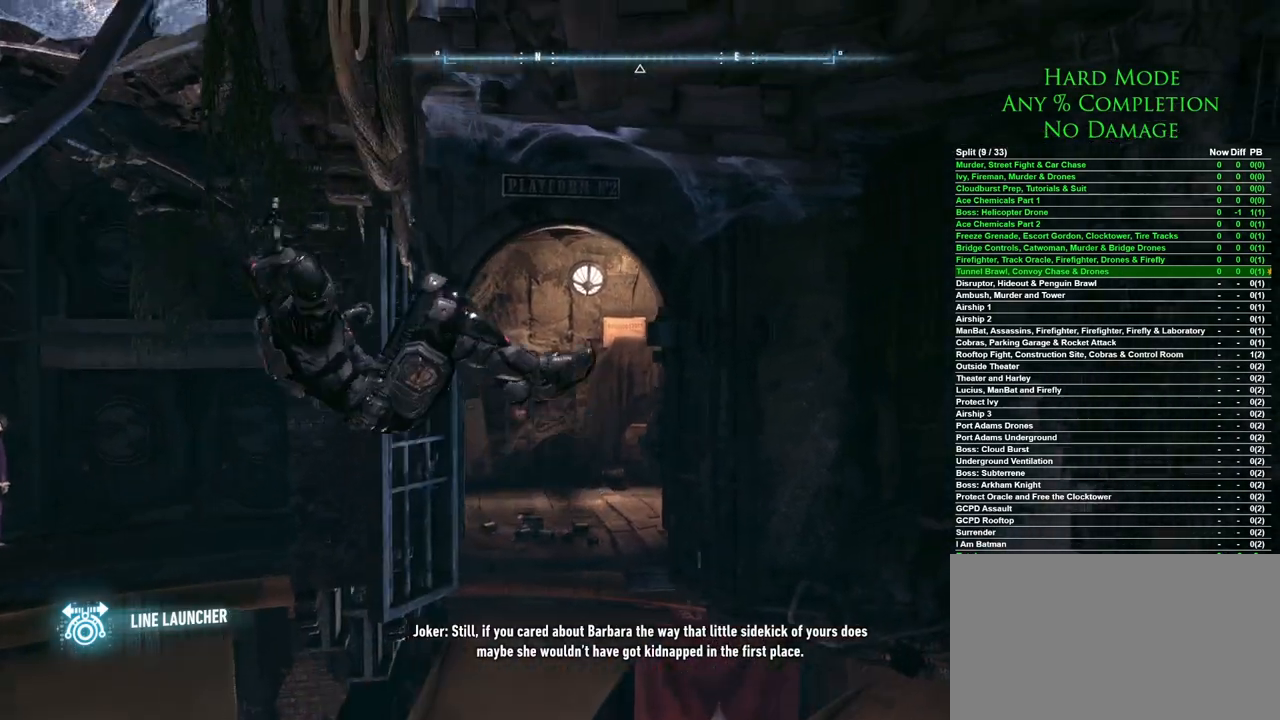
{"keys": [], "mouse": [], "events": []}
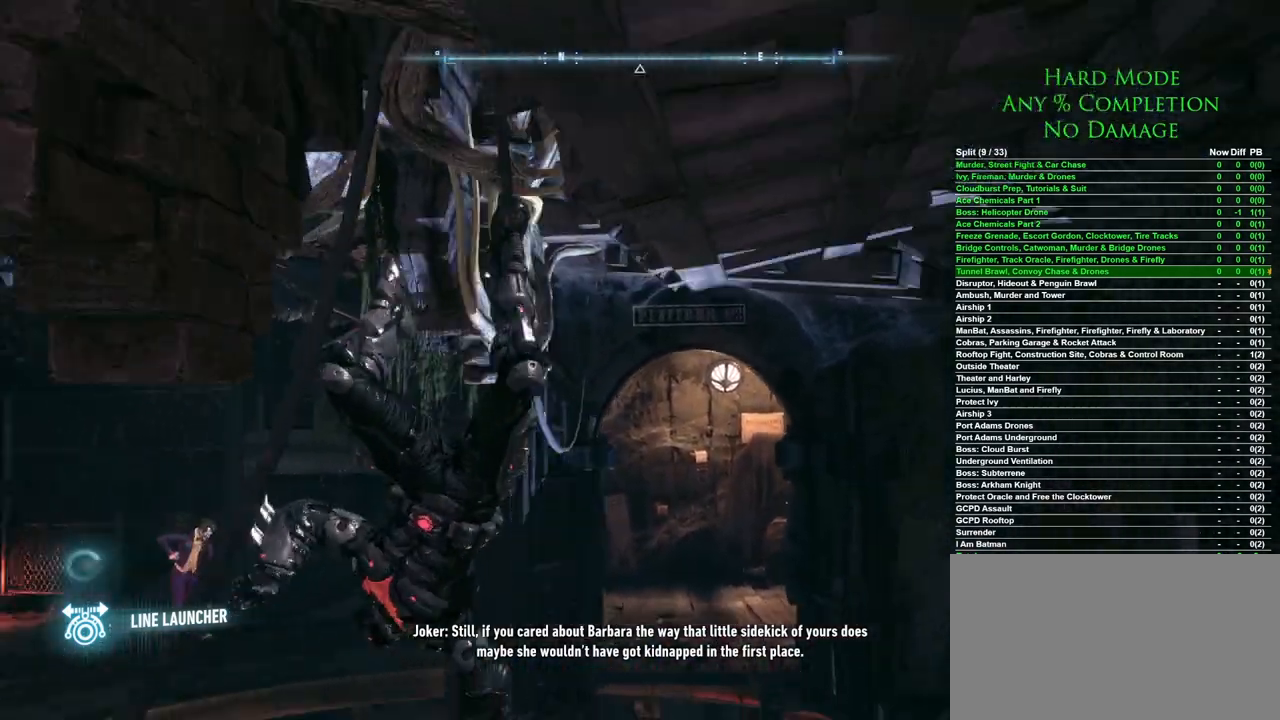
{"keys": [], "mouse": [], "events": []}
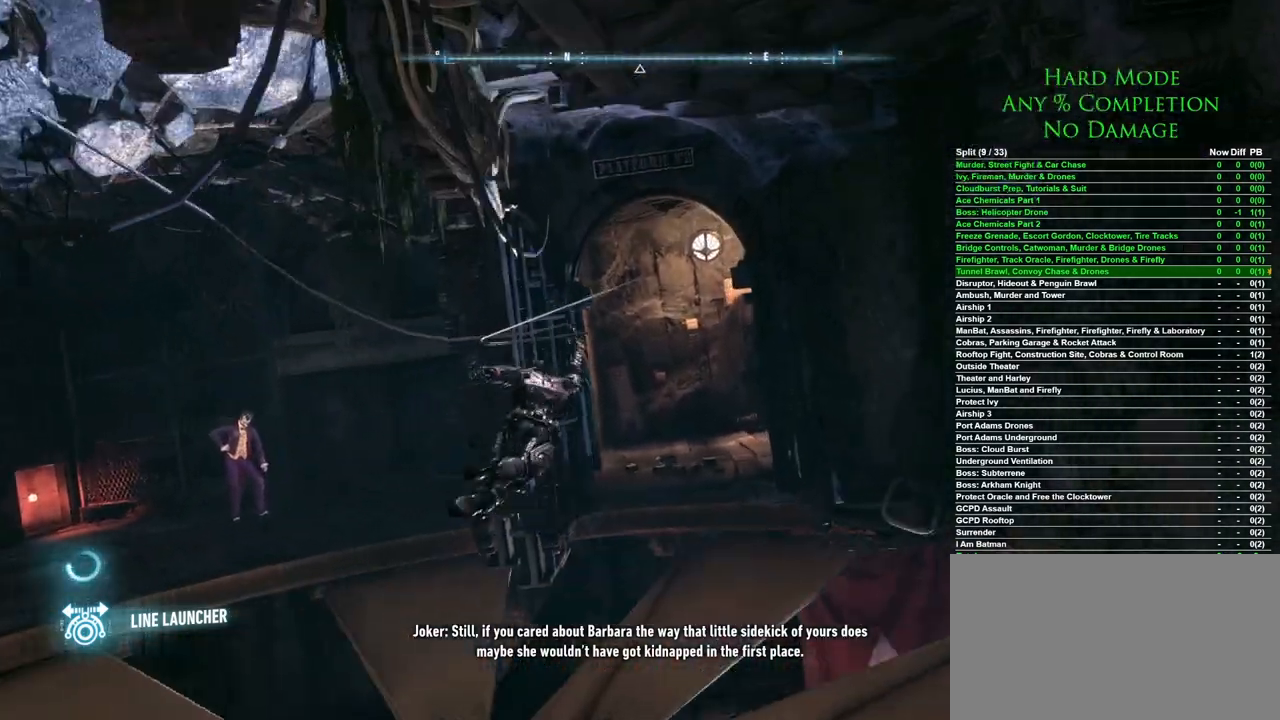
{"keys": [], "mouse": [], "events": []}
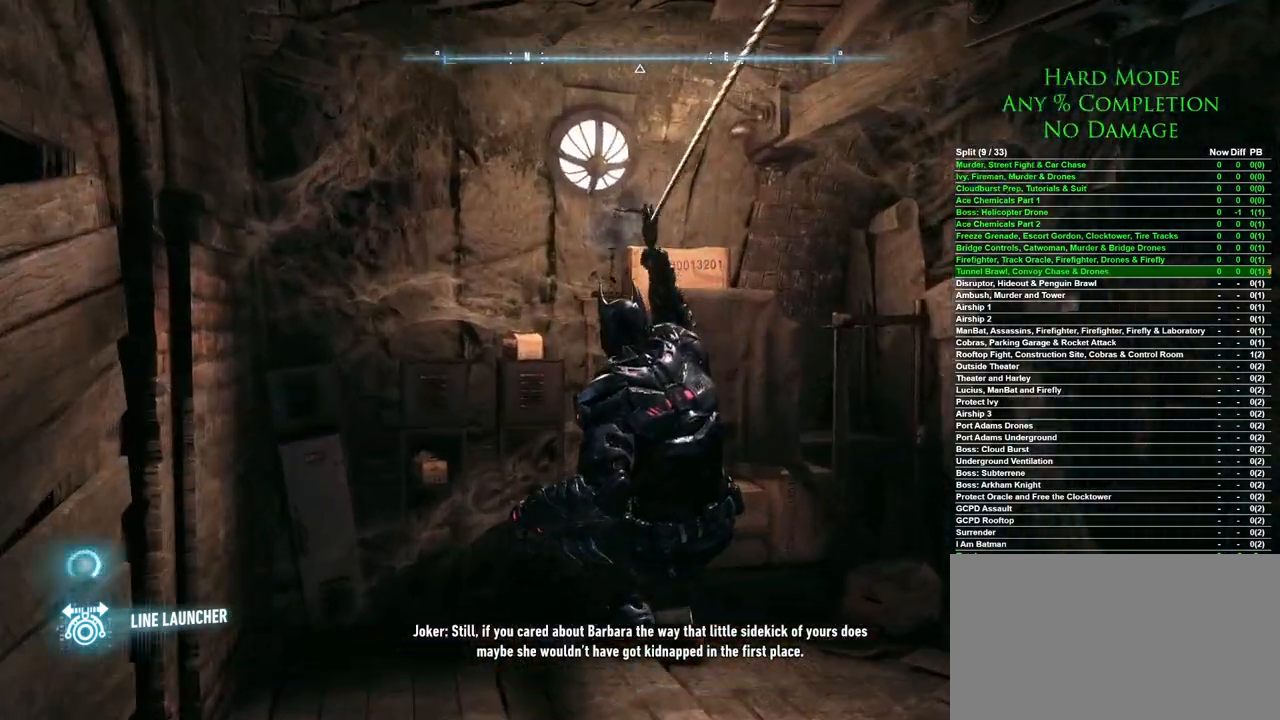
{"keys": [], "mouse": [], "events": []}
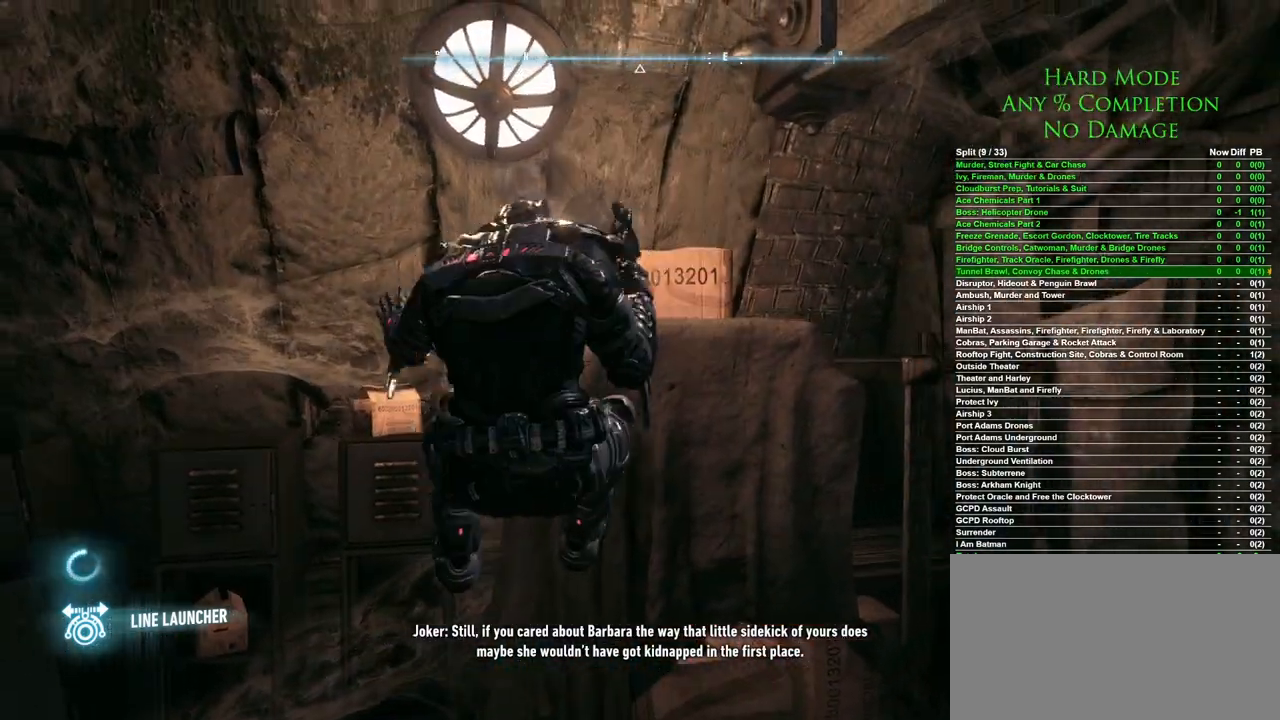
{"keys": [], "mouse": [], "events": []}
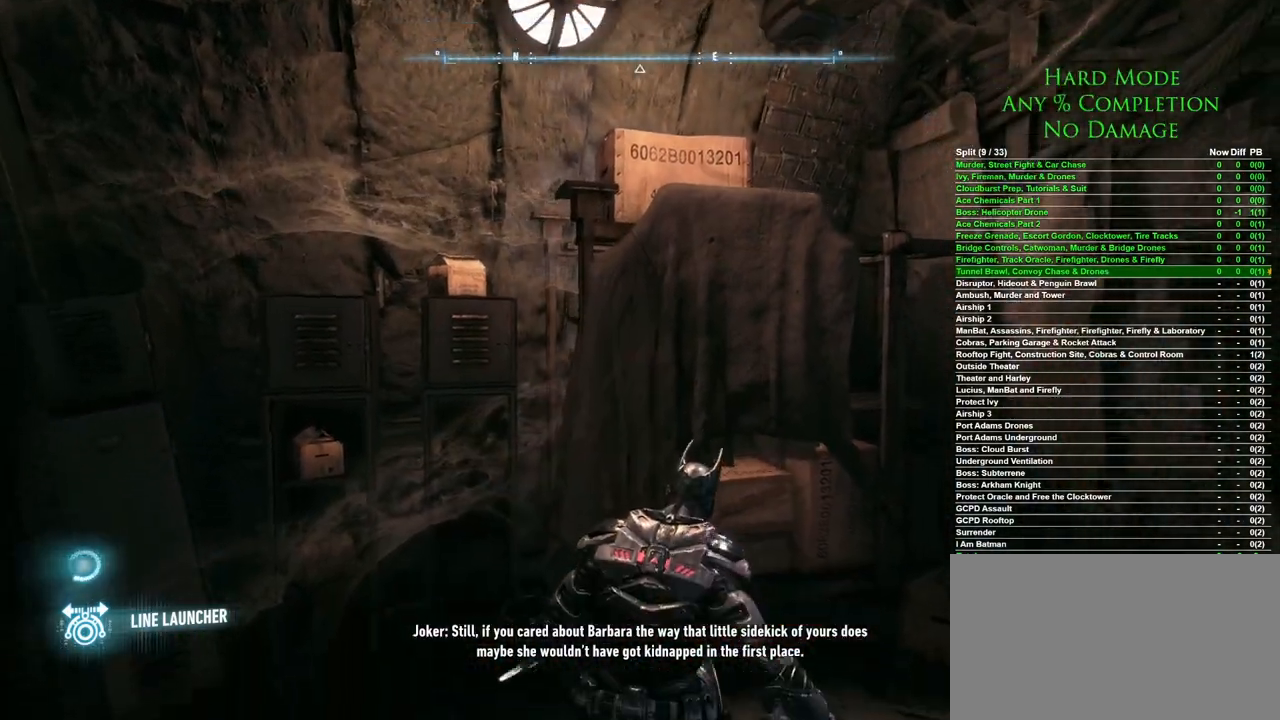
{"keys": [], "mouse": [], "events": []}
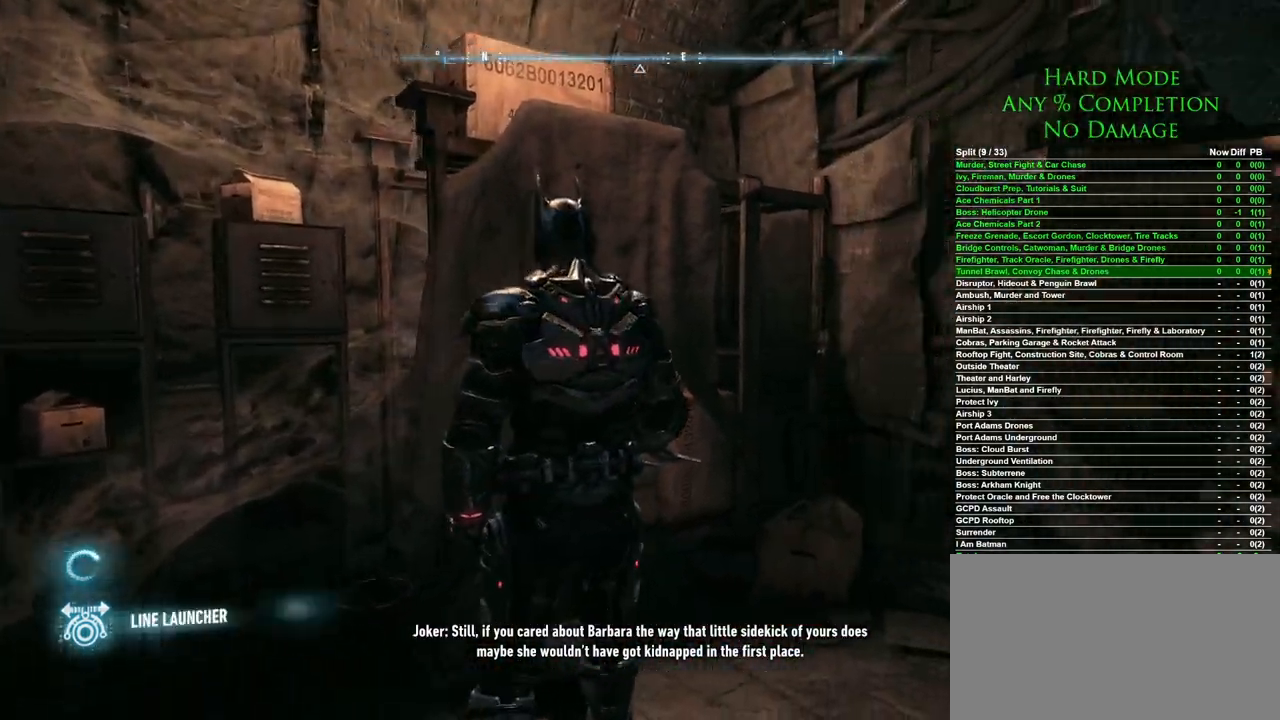
{"keys": [], "mouse": [], "events": []}
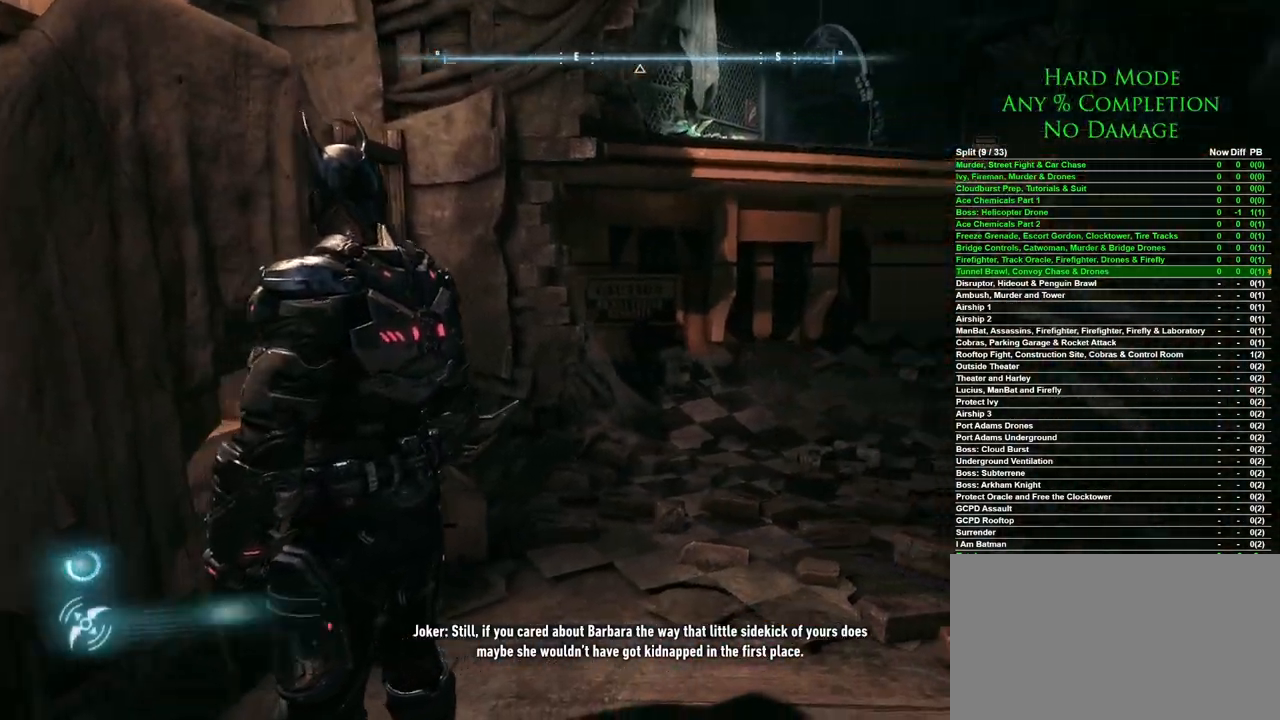
{"keys": ["w"], "mouse": [], "events": [[333, "w", "down"]]}
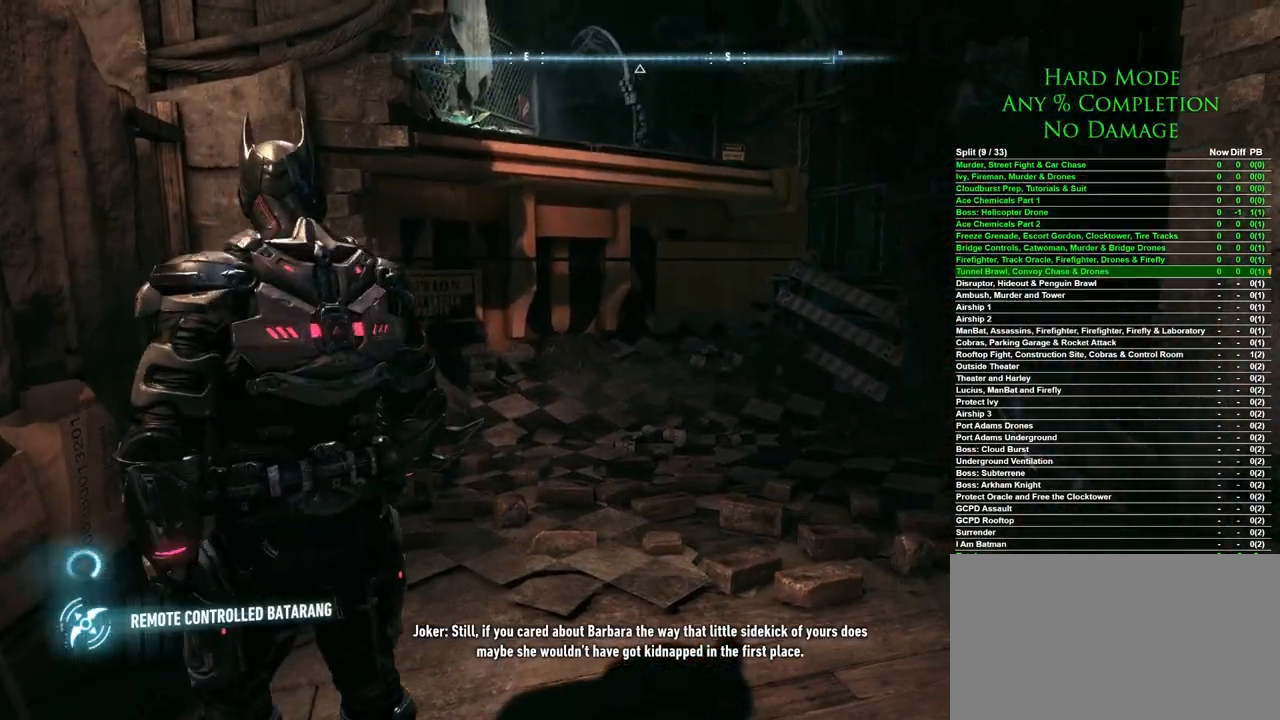
{"keys": ["space", "w"], "mouse": [], "events": [[117, "space", "down"]]}
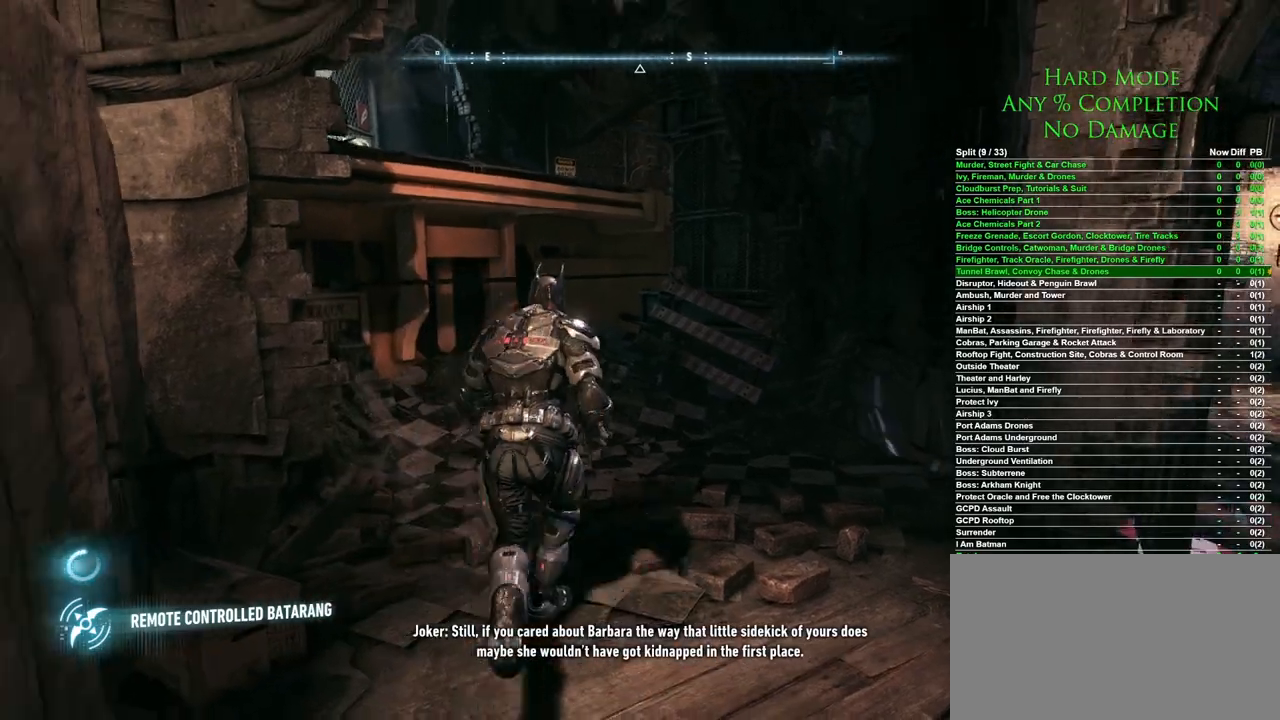
{"keys": ["space", "w"], "mouse": [], "events": []}
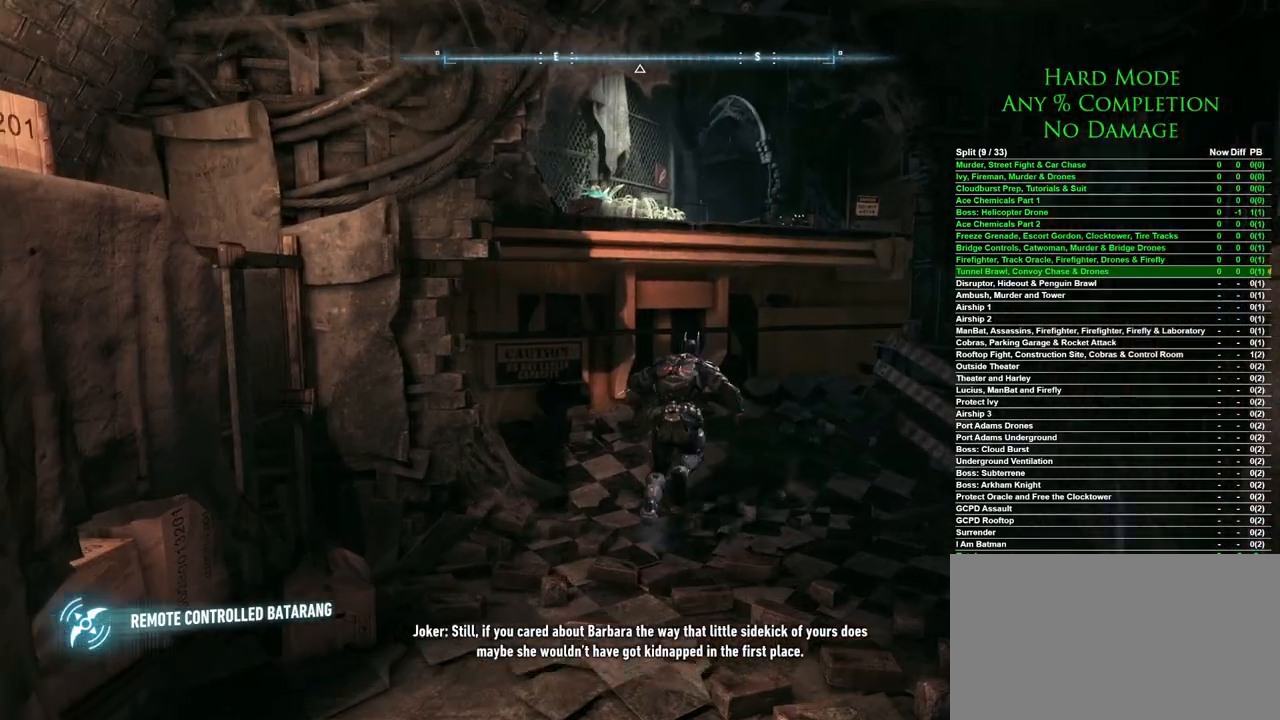
{"keys": ["space", "w"], "mouse": [], "events": []}
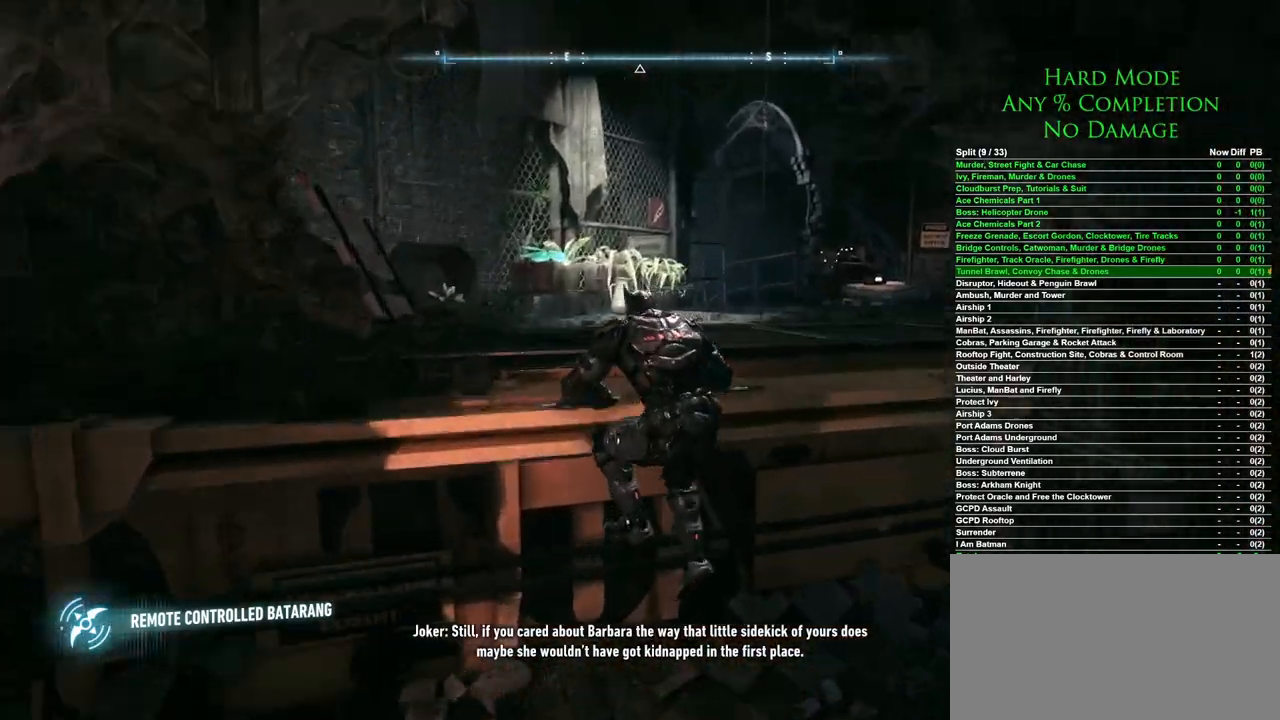
{"keys": ["w"], "mouse": [], "events": [[217, "space", "up"]]}
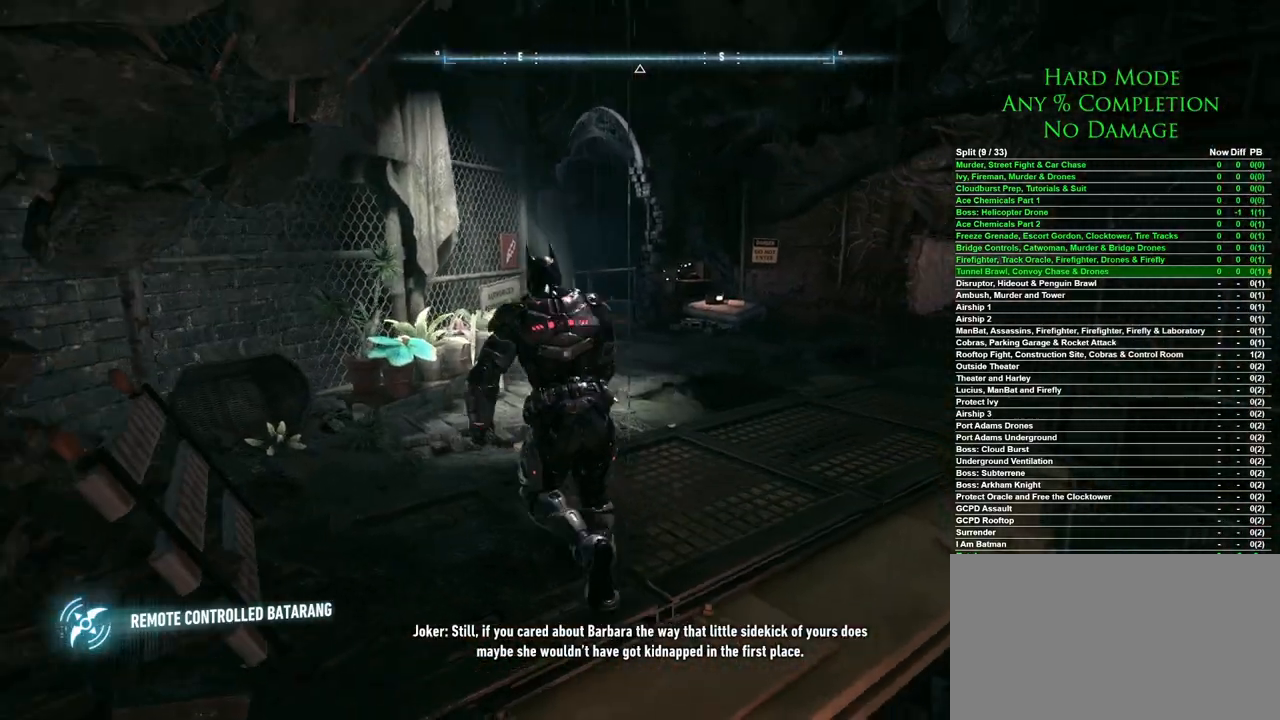
{"keys": ["space", "w"], "mouse": [], "events": [[183, "space", "down"]]}
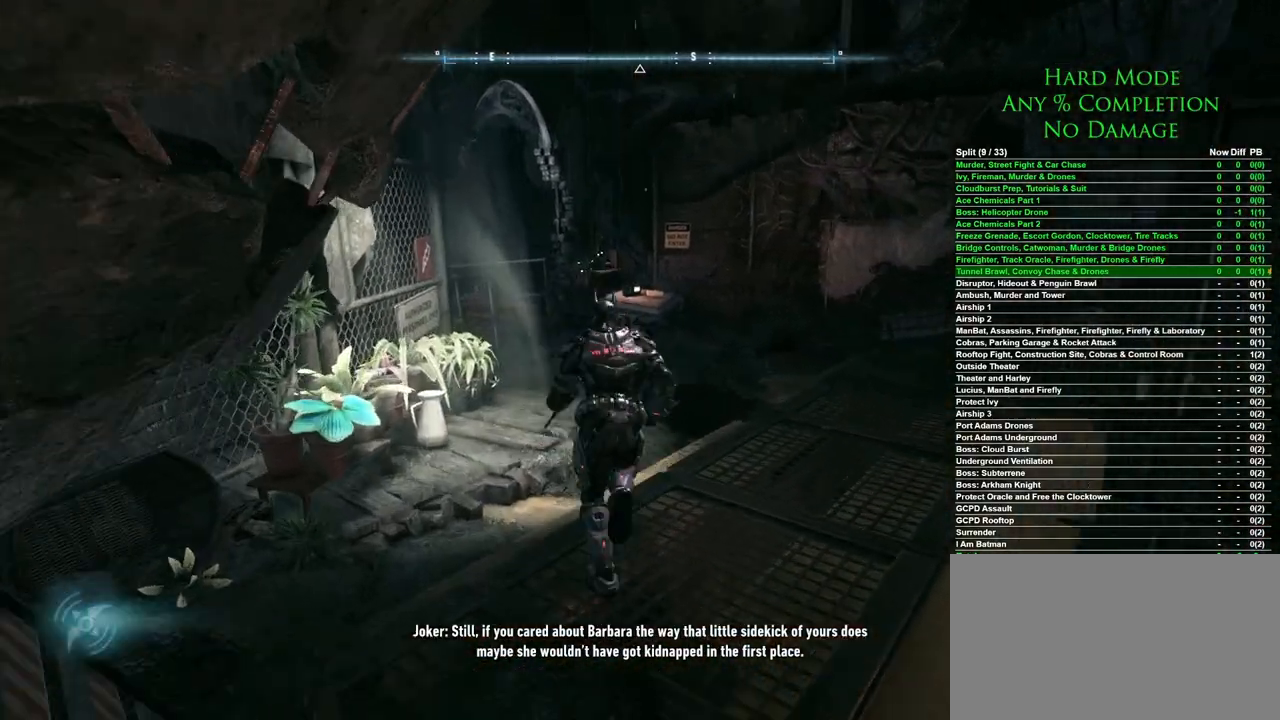
{"keys": ["space", "w"], "mouse": [], "events": []}
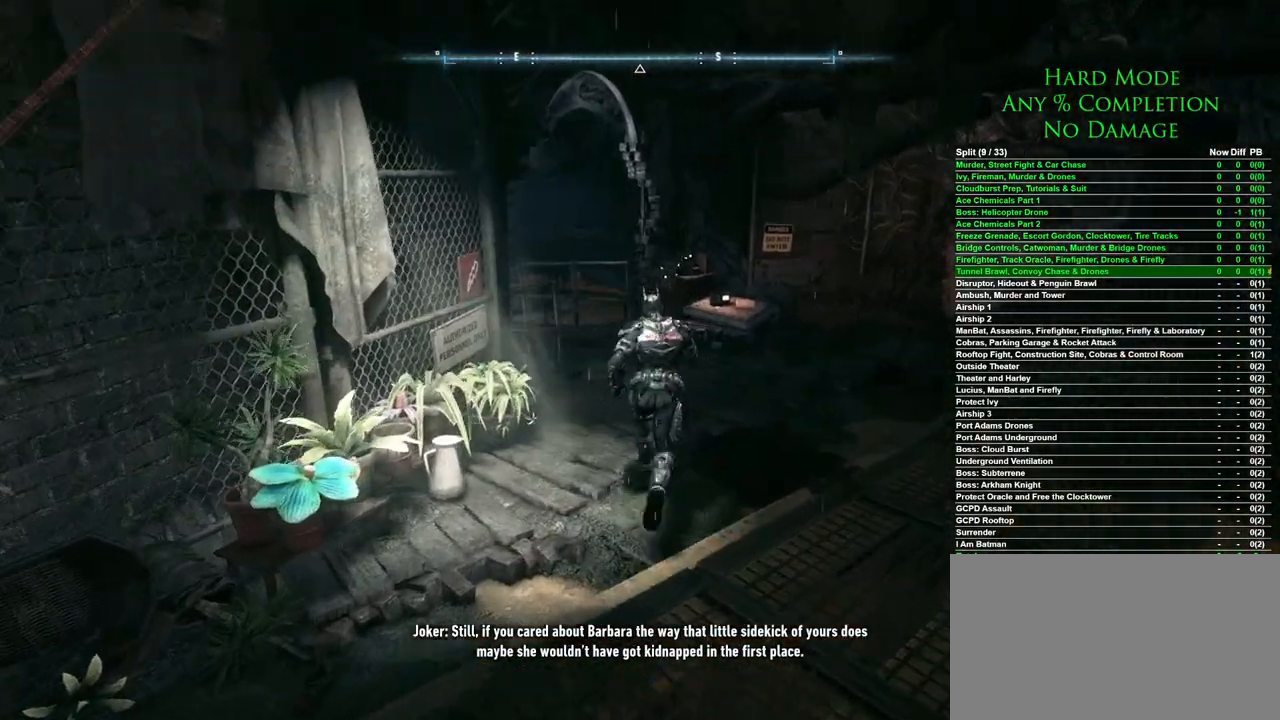
{"keys": ["d", "w"], "mouse": [], "events": [[250, "space", "up"], [350, "d", "down"]]}
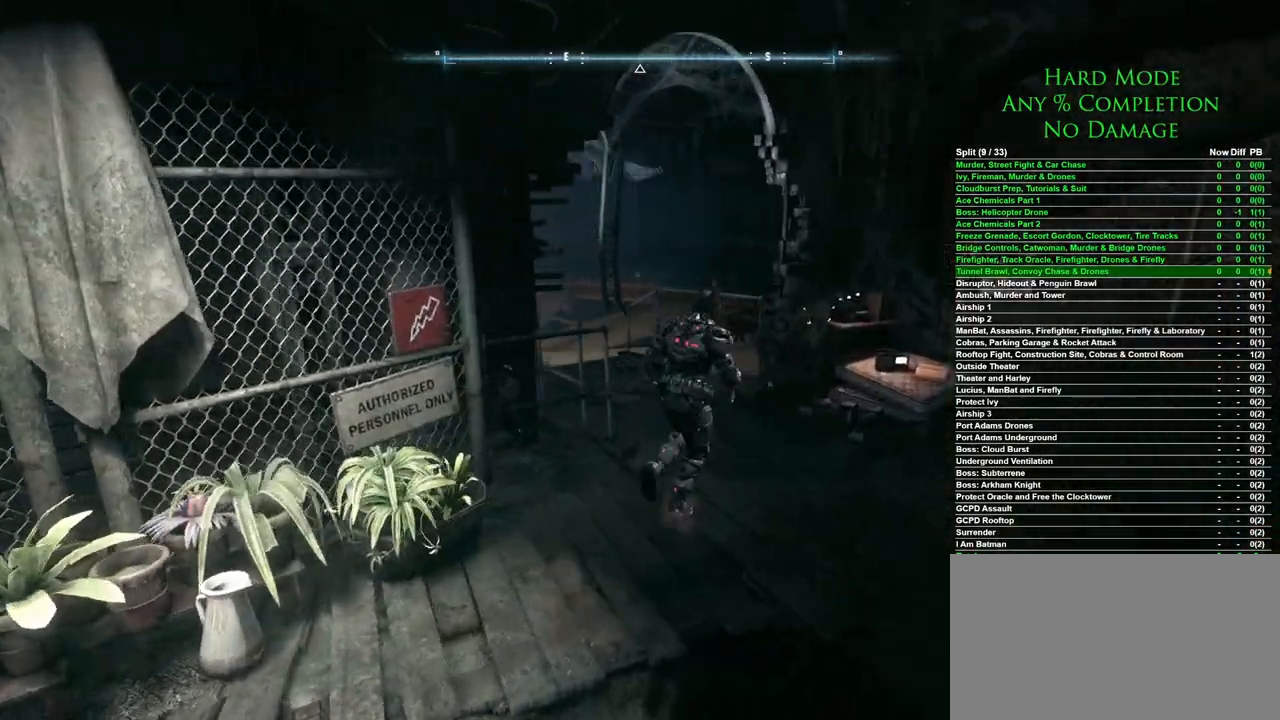
{"keys": ["d", "w"], "mouse": [], "events": [[217, "d", "up"], [367, "d", "down"]]}
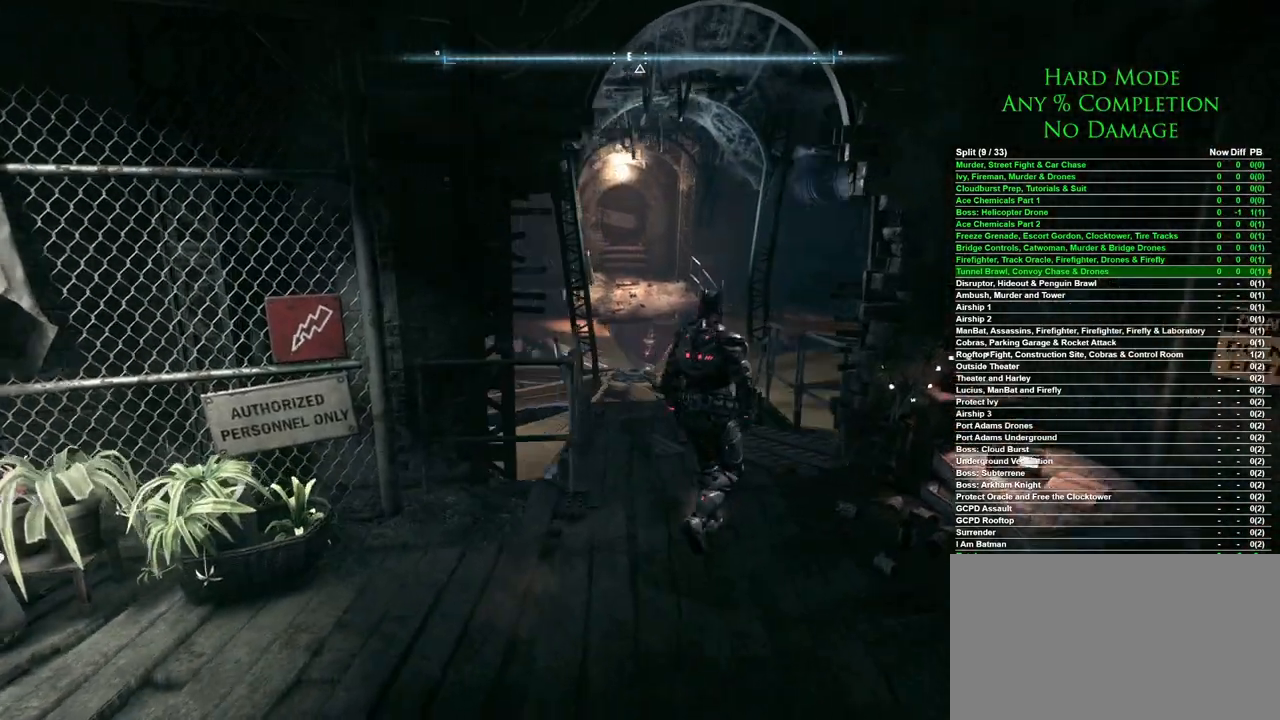
{"keys": ["w"], "mouse": [], "events": [[100, "d", "up"]]}
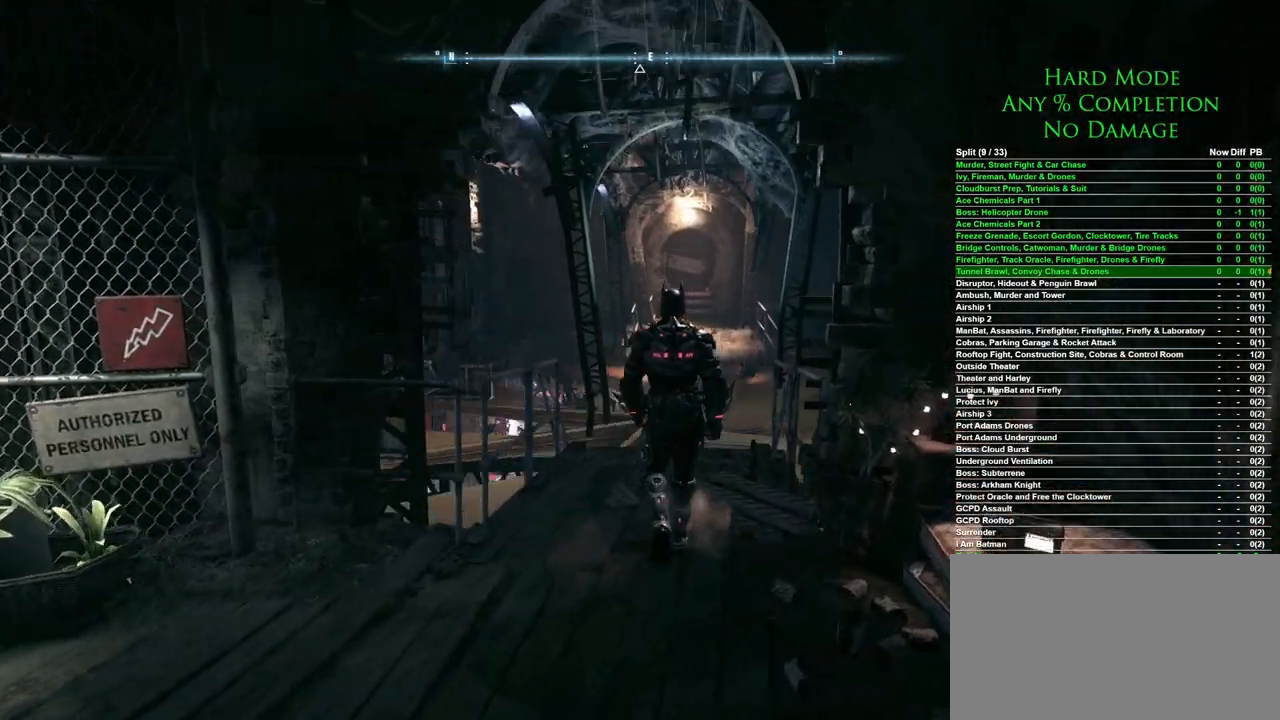
{"keys": [], "mouse": ["right"], "events": [[400, "mouse_right", "down"], [400, "w", "up"]]}
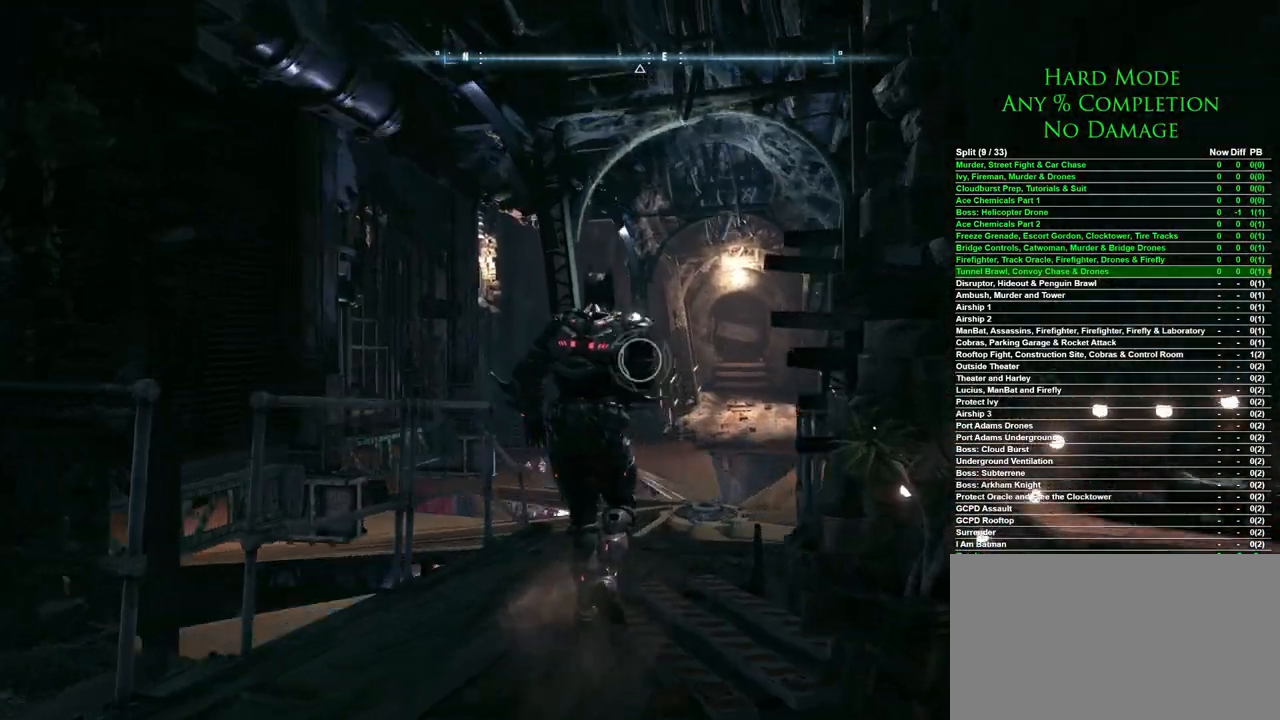
{"keys": [], "mouse": [], "events": [[167, "mouse_left", "down"], [317, "mouse_left", "up"], [500, "mouse_right", "up"]]}